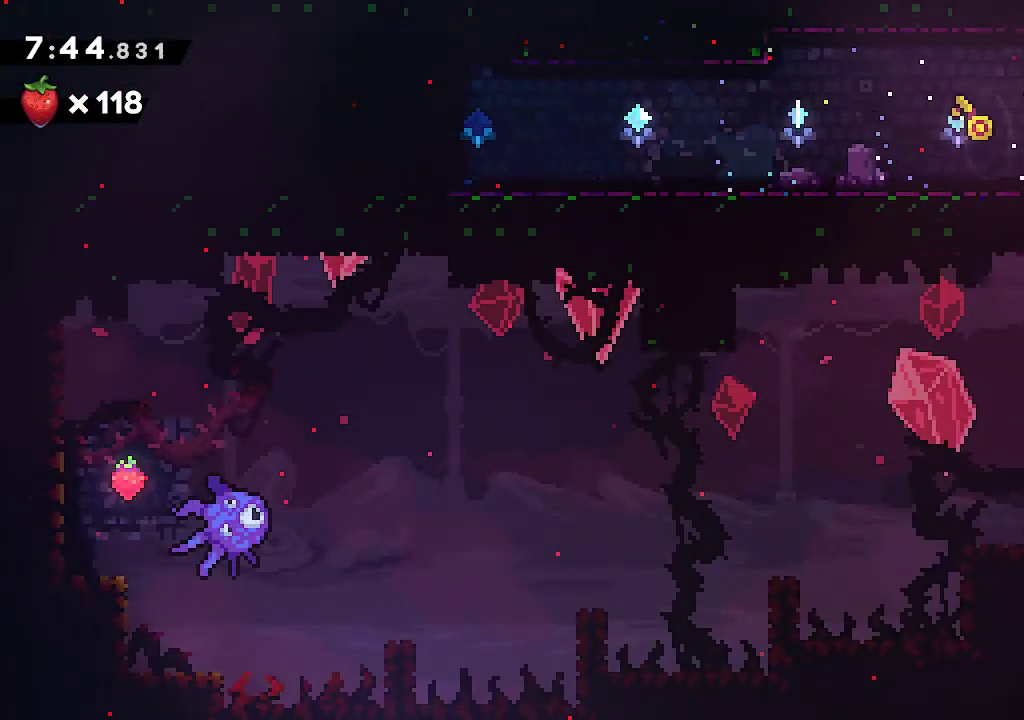
Gameplay with a controller (Xbox layout); each line is a JSON object with the inputs held at the frame after it. "events" lists button and stick changes between this image and that frame as [ms after this image, input, new state], when the widget could be followed in between.
{"buttons": [], "left_stick": "right", "right_stick": "center", "events": [[333, "left_stick", "center"], [417, "left_stick", "right"]]}
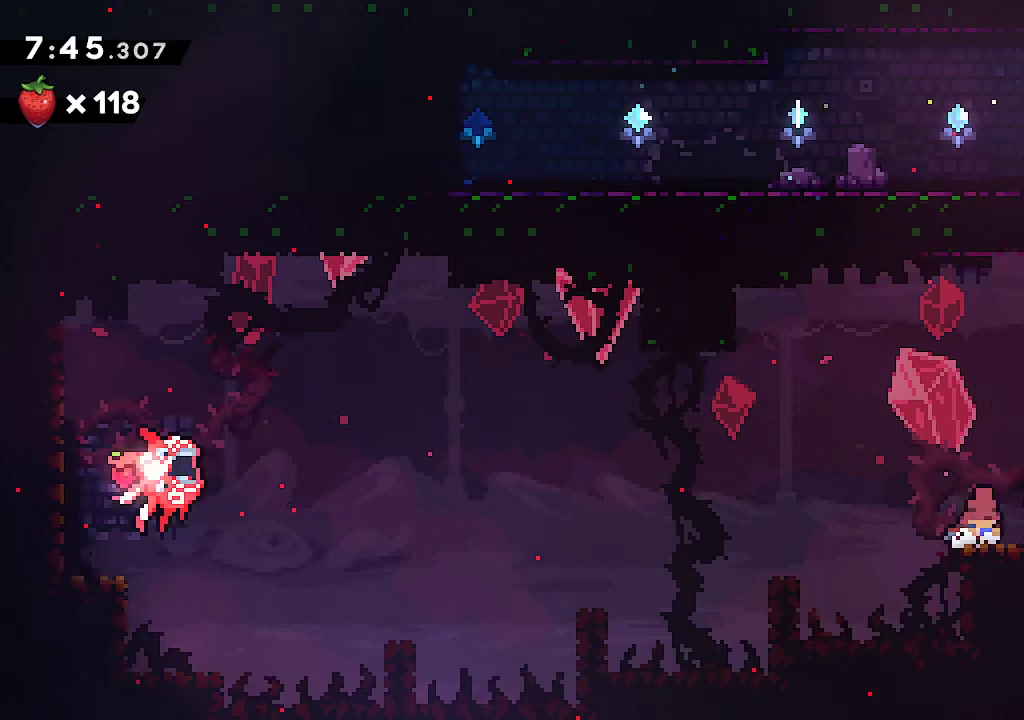
{"buttons": ["A"], "left_stick": "up-left", "right_stick": "center", "events": [[100, "left_stick", "left"], [150, "A", "down"], [267, "left_stick", "up-left"]]}
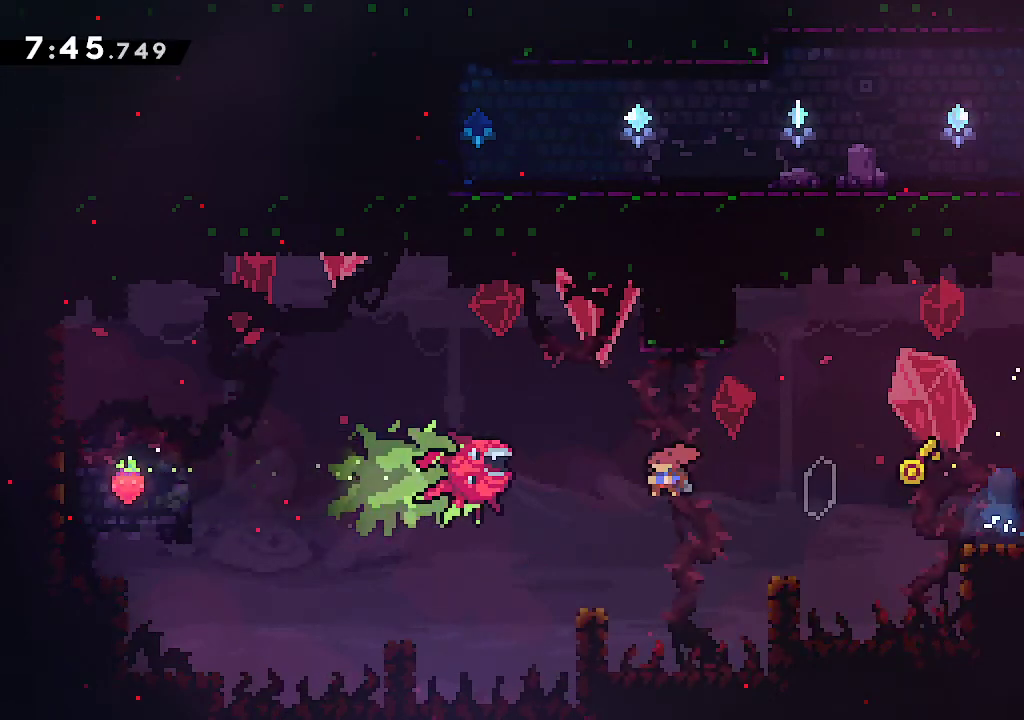
{"buttons": ["A"], "left_stick": "left", "right_stick": "center", "events": [[117, "left_stick", "left"], [217, "left_stick", "down-left"], [467, "left_stick", "left"]]}
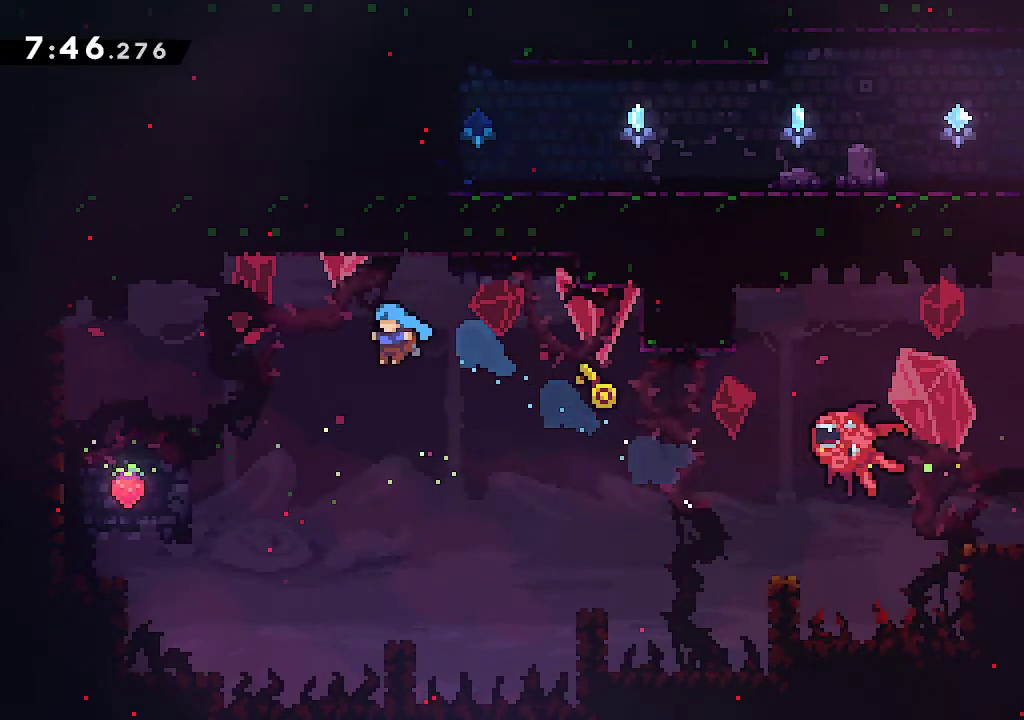
{"buttons": ["L2"], "left_stick": "left", "right_stick": "center", "events": [[83, "L2", "down"], [317, "A", "up"]]}
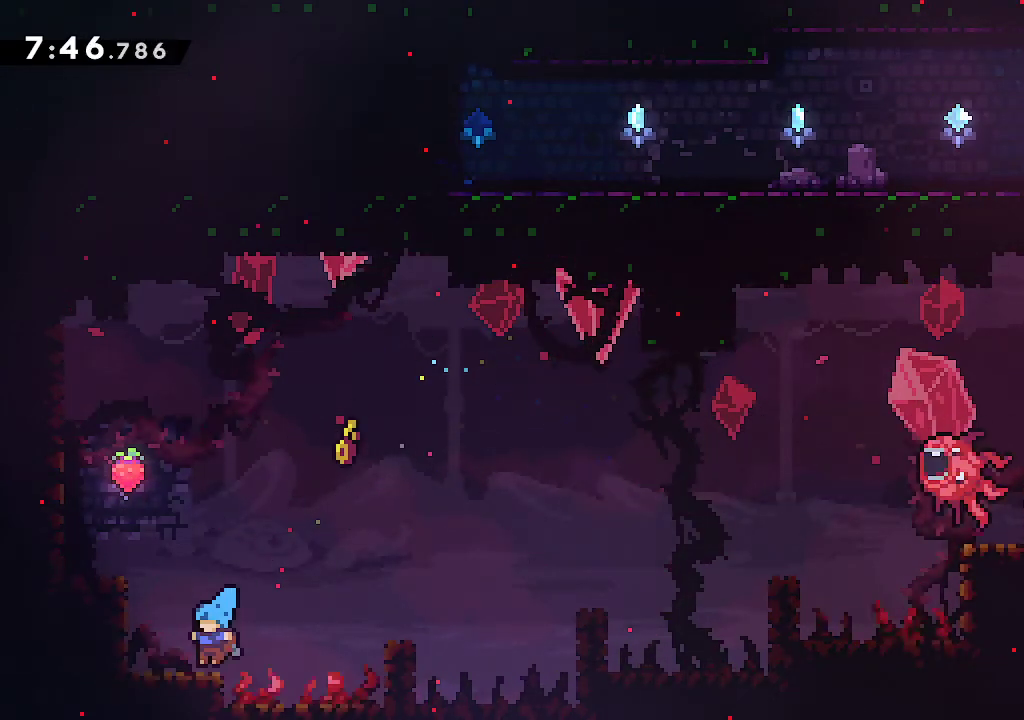
{"buttons": [], "left_stick": "center", "right_stick": "center", "events": [[17, "A", "down"], [50, "left_stick", "up-left"], [150, "R2", "down"], [300, "R2", "up"], [383, "A", "up"], [400, "L2", "up"], [400, "left_stick", "center"]]}
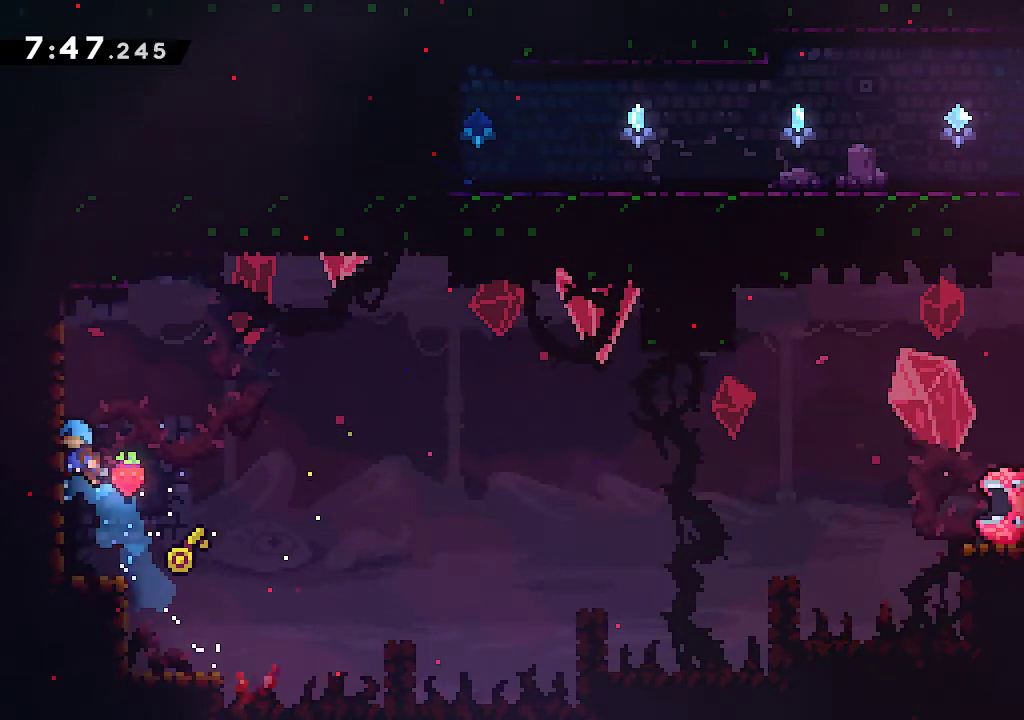
{"buttons": [], "left_stick": "left", "right_stick": "center", "events": [[350, "left_stick", "left"]]}
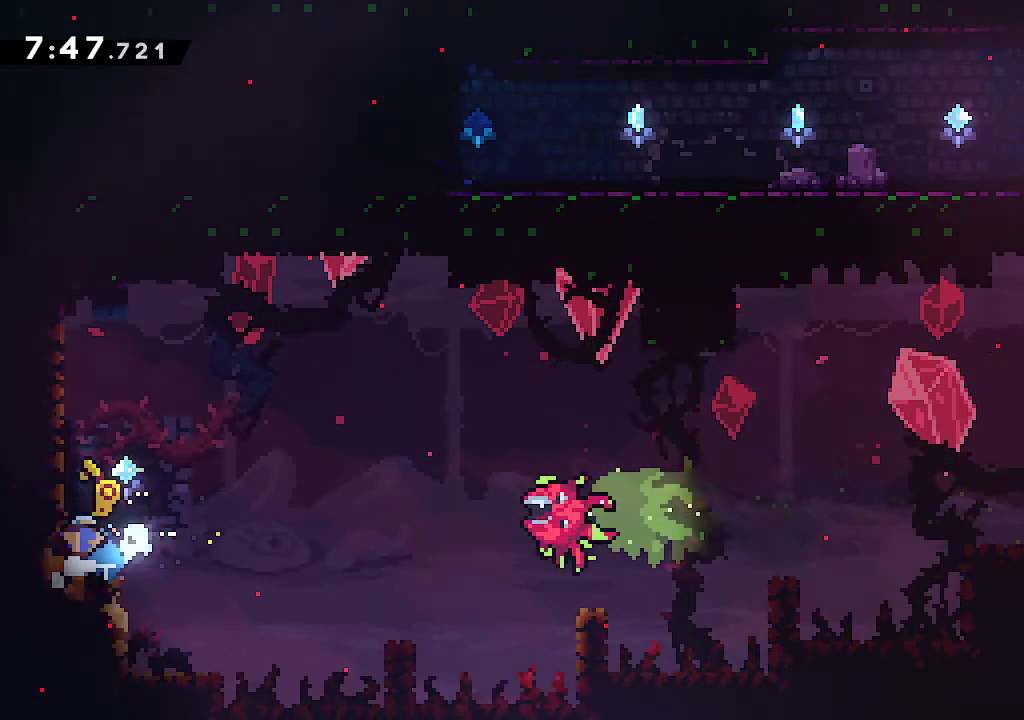
{"buttons": ["A"], "left_stick": "right", "right_stick": "center", "events": [[17, "left_stick", "right"], [50, "A", "down"], [167, "left_stick", "up-right"], [500, "left_stick", "right"]]}
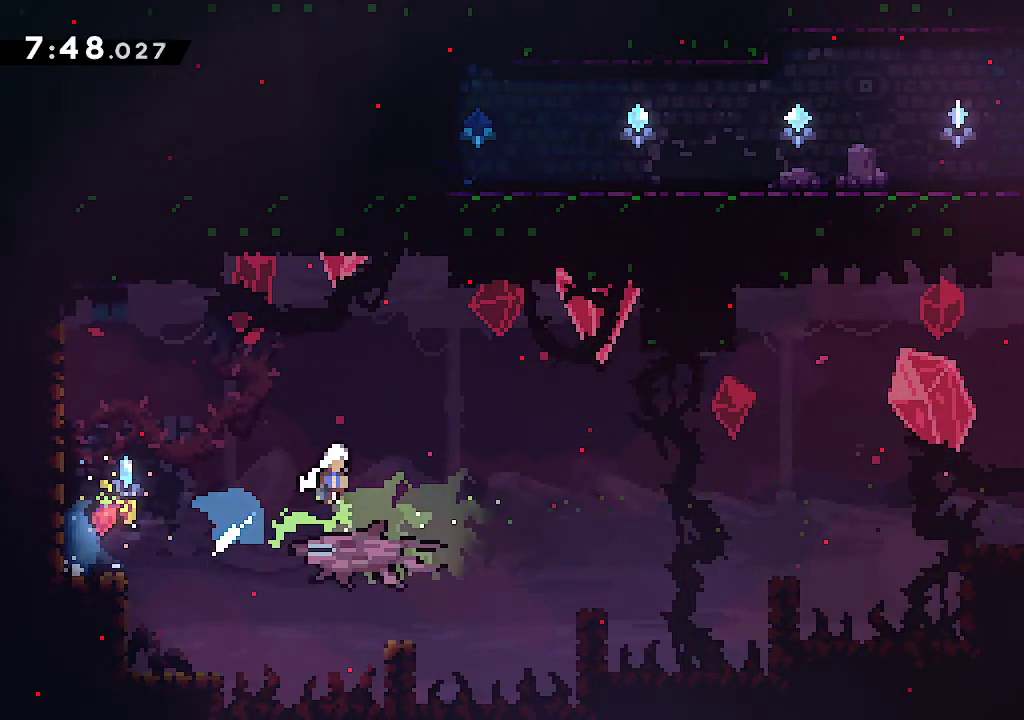
{"buttons": ["A"], "left_stick": "right", "right_stick": "center", "events": []}
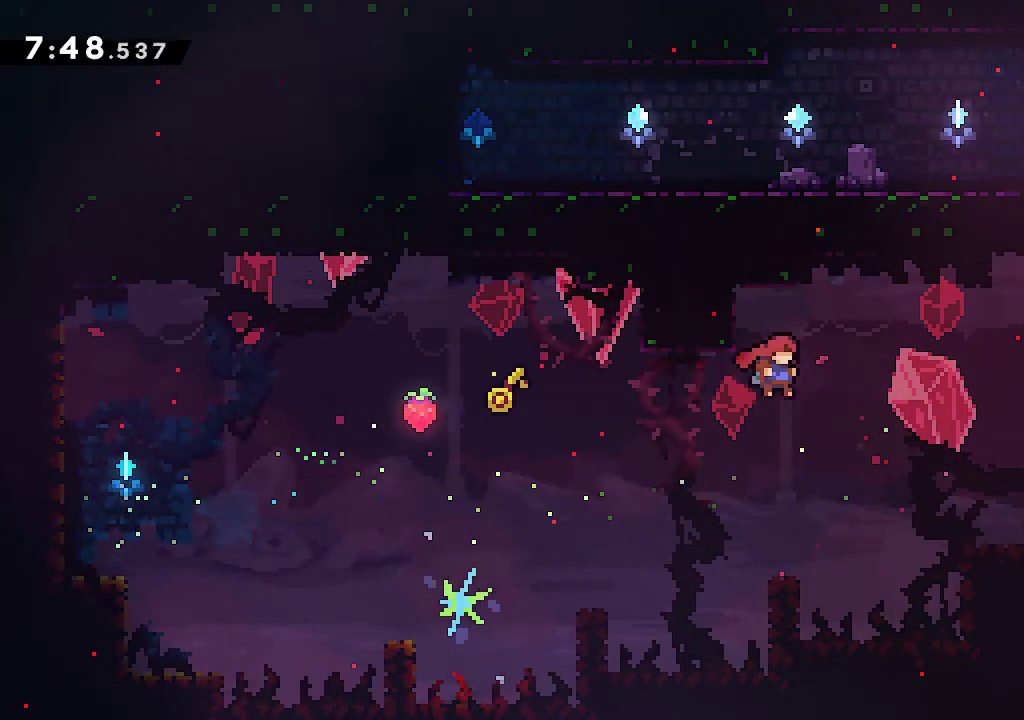
{"buttons": ["L2"], "left_stick": "right", "right_stick": "center", "events": [[250, "L2", "down"], [333, "A", "up"]]}
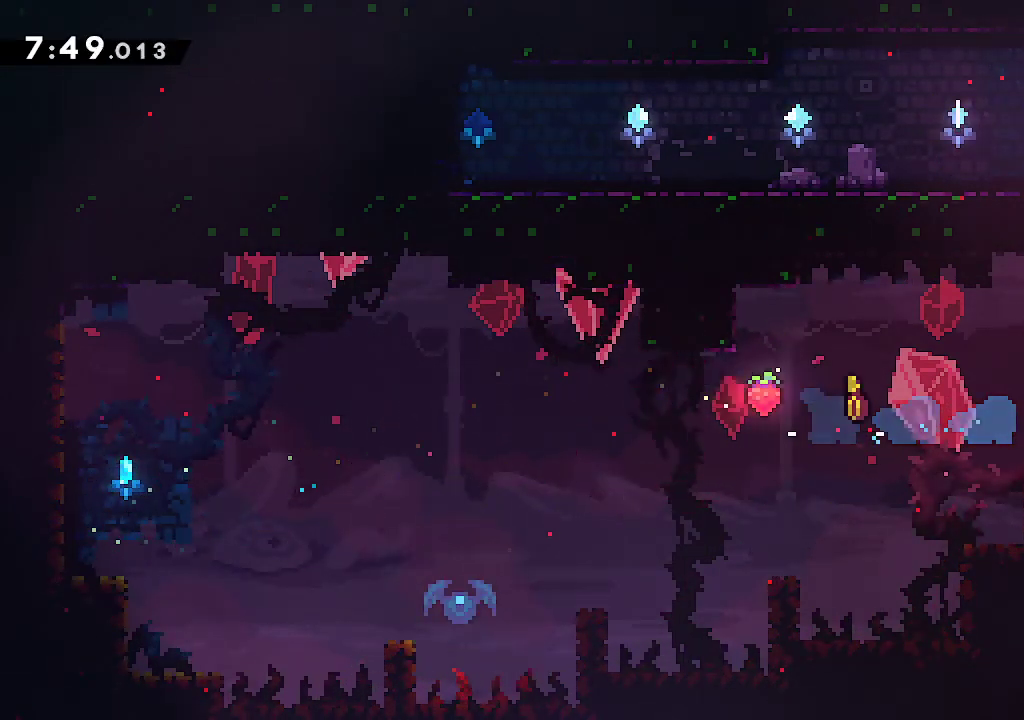
{"buttons": ["A"], "left_stick": "left", "right_stick": "center", "events": [[17, "L2", "up"], [133, "left_stick", "up"], [267, "left_stick", "right"], [350, "A", "down"], [350, "left_stick", "left"]]}
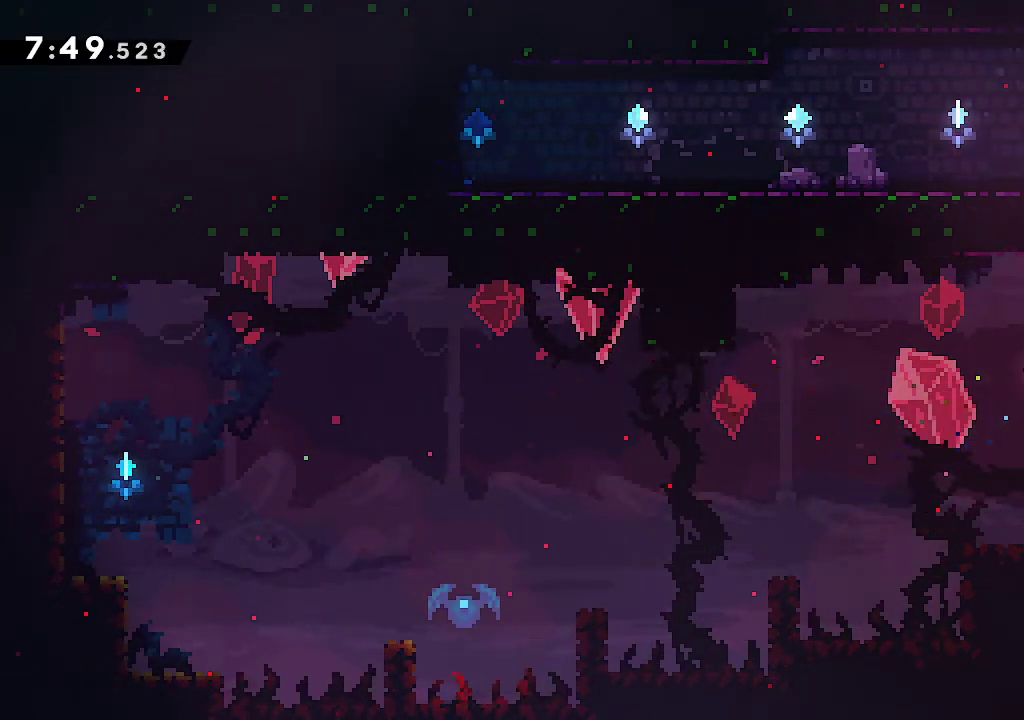
{"buttons": ["R2"], "left_stick": "down-left", "right_stick": "center", "events": [[33, "A", "up"], [100, "R2", "down"], [100, "left_stick", "down-left"], [233, "R2", "up"], [283, "A", "down"], [350, "A", "up"], [383, "R2", "down"]]}
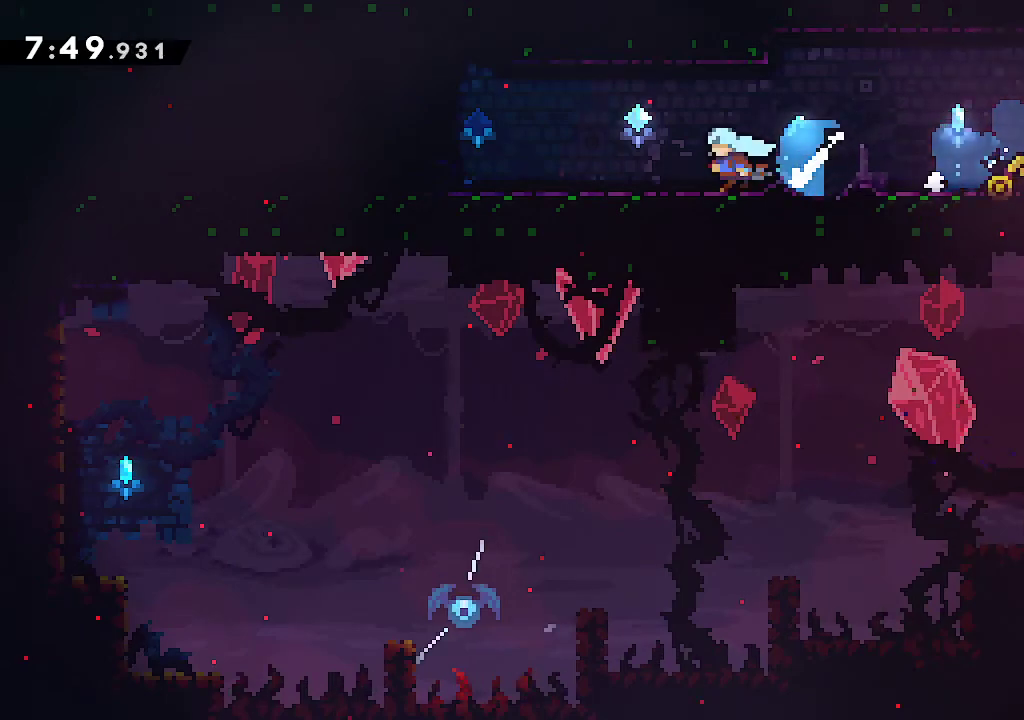
{"buttons": [], "left_stick": "down-left", "right_stick": "center", "events": [[17, "R2", "up"], [50, "A", "down"], [117, "A", "up"], [117, "R2", "down"], [250, "R2", "up"], [300, "A", "down"], [367, "A", "up"], [367, "R2", "down"], [483, "R2", "up"]]}
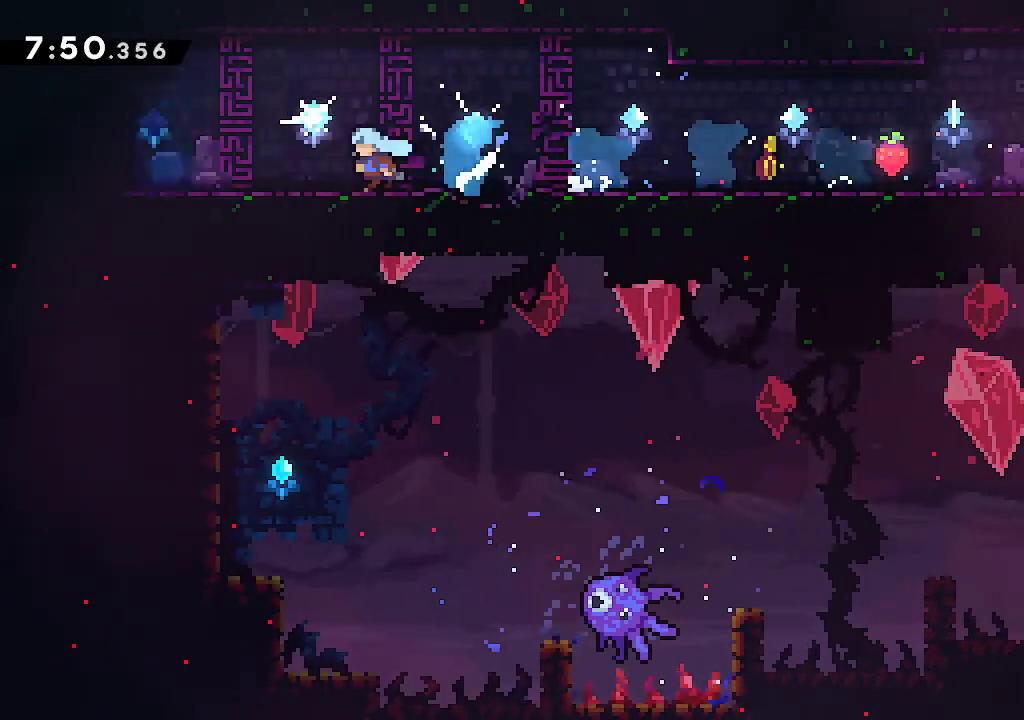
{"buttons": ["A"], "left_stick": "up", "right_stick": "center", "events": [[67, "A", "down"], [283, "R2", "down"], [300, "left_stick", "up-left"], [367, "left_stick", "up"], [433, "R2", "up"]]}
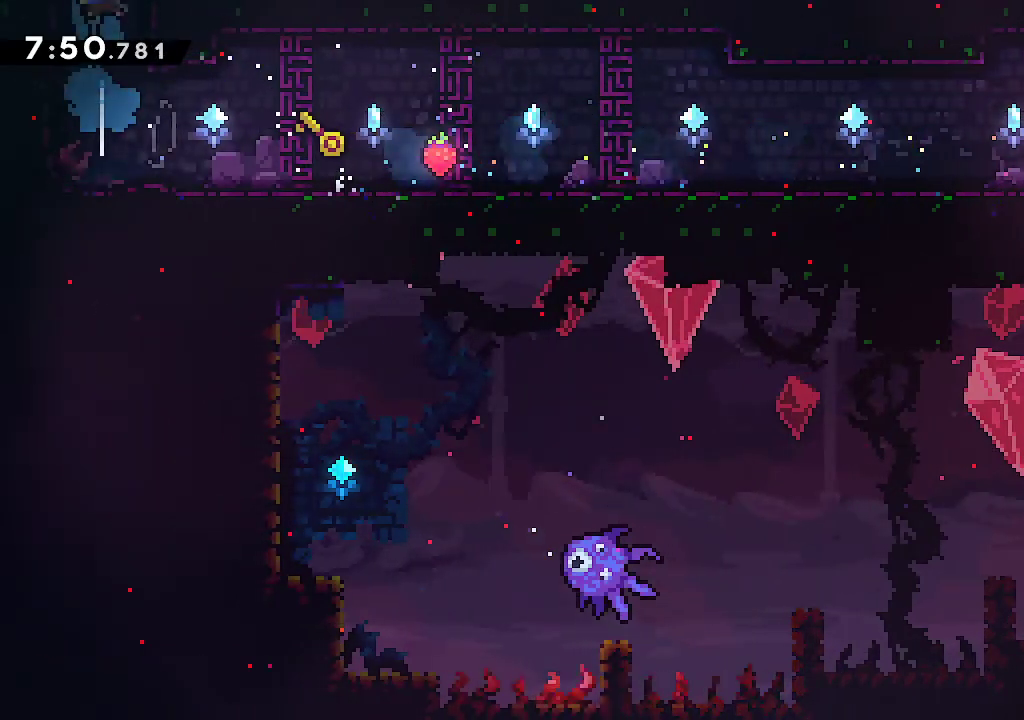
{"buttons": [], "left_stick": "center", "right_stick": "center", "events": [[33, "A", "up"], [83, "left_stick", "center"]]}
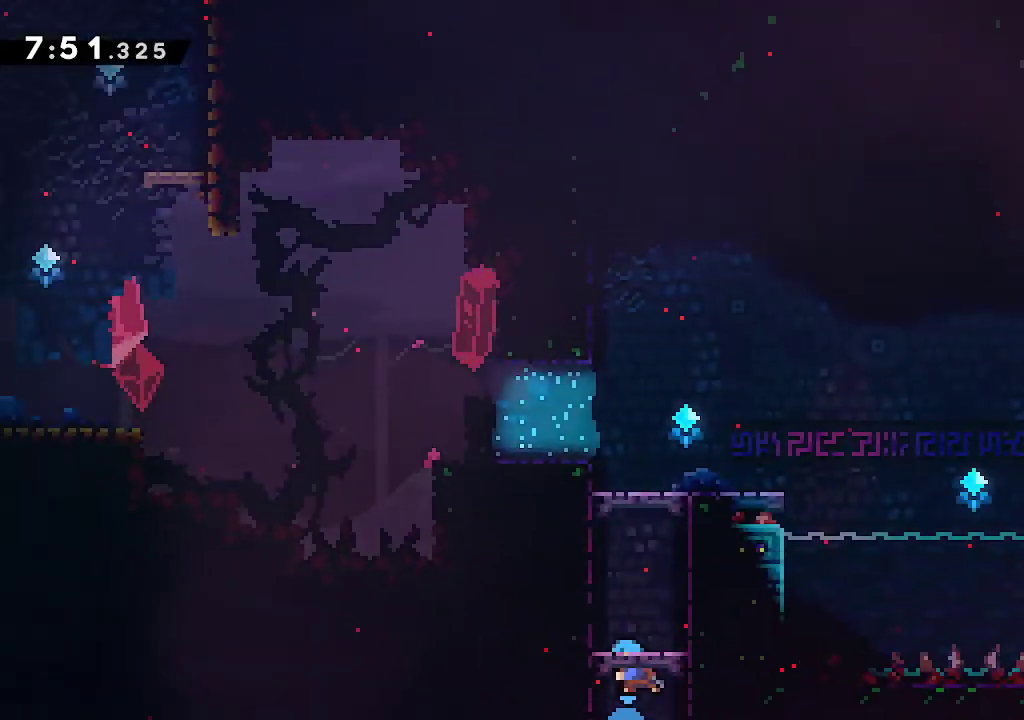
{"buttons": ["A", "L2"], "left_stick": "left", "right_stick": "center", "events": [[67, "left_stick", "left"], [133, "L2", "down"], [167, "A", "down"], [300, "A", "up"], [367, "A", "down"], [450, "A", "up"], [500, "A", "down"]]}
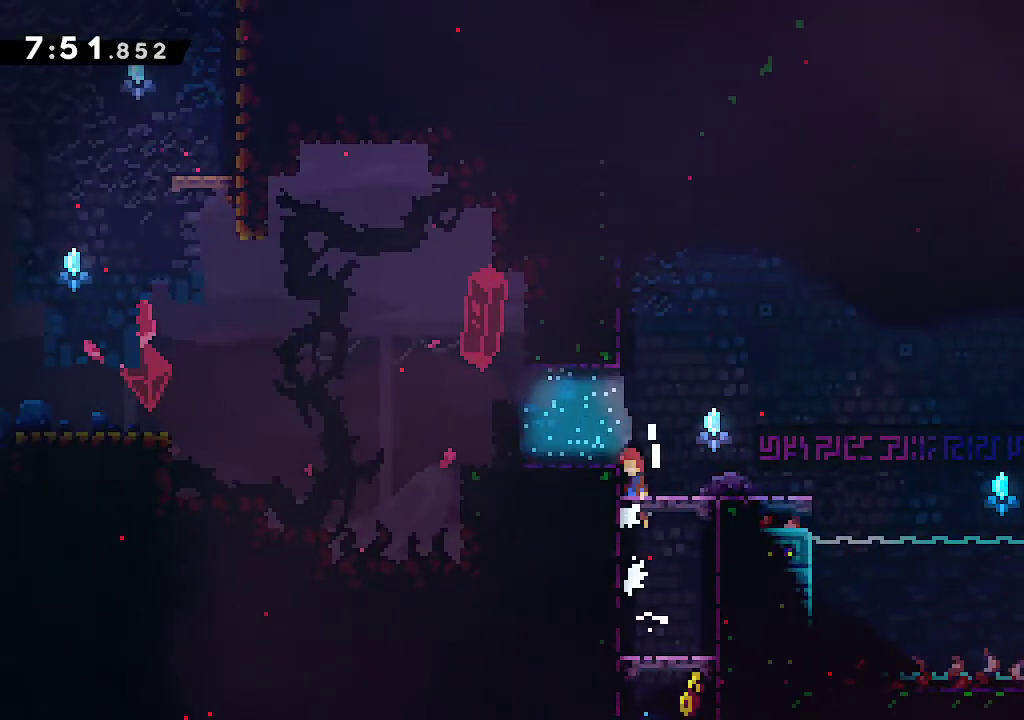
{"buttons": ["A"], "left_stick": "down-left", "right_stick": "center", "events": [[183, "left_stick", "down-left"], [217, "L2", "up"], [233, "A", "up"], [267, "R2", "down"], [400, "R2", "up"], [450, "A", "down"]]}
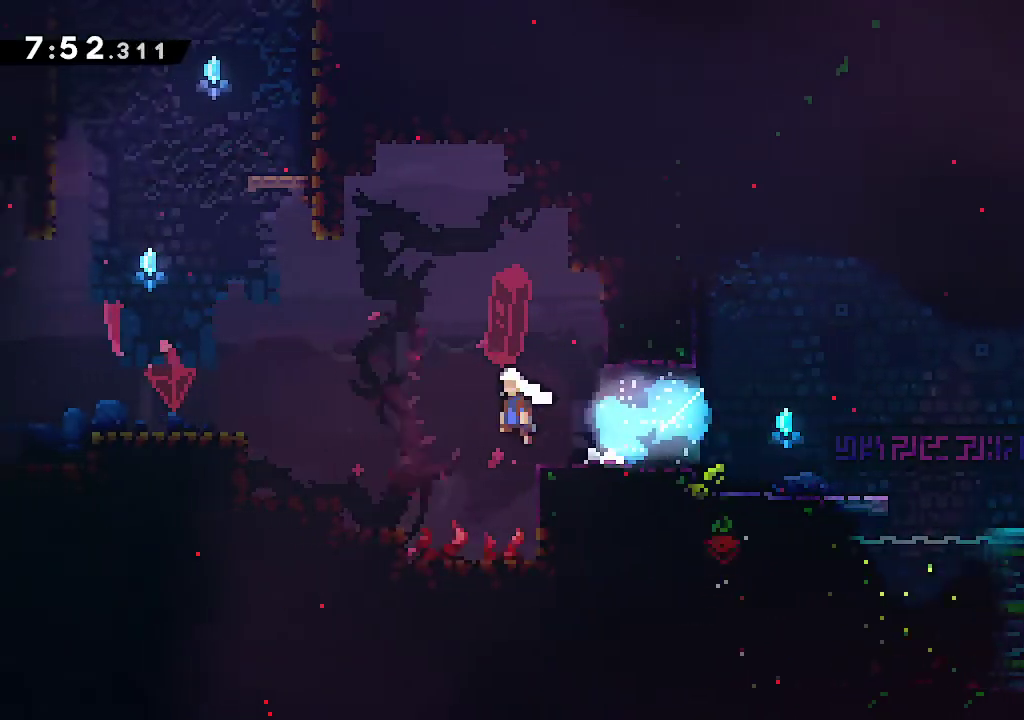
{"buttons": ["A"], "left_stick": "down-left", "right_stick": "center", "events": [[217, "A", "up"], [250, "R2", "down"], [400, "R2", "up"], [467, "A", "down"]]}
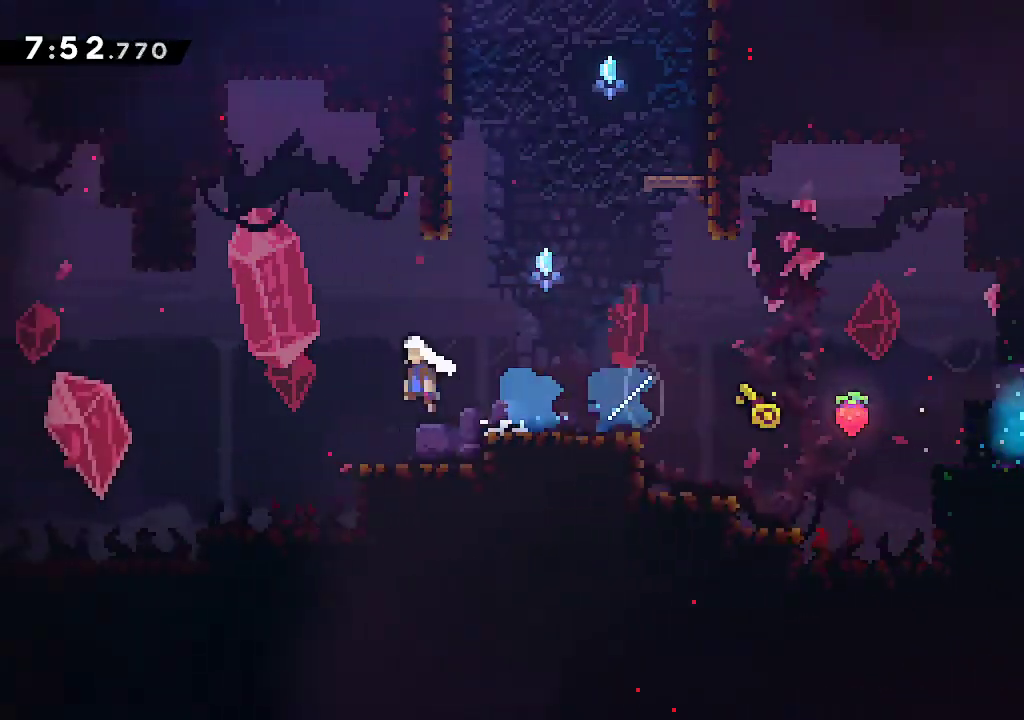
{"buttons": ["L2"], "left_stick": "left", "right_stick": "center", "events": [[33, "left_stick", "left"], [267, "R2", "down"], [333, "L2", "down"], [383, "A", "up"], [433, "R2", "up"]]}
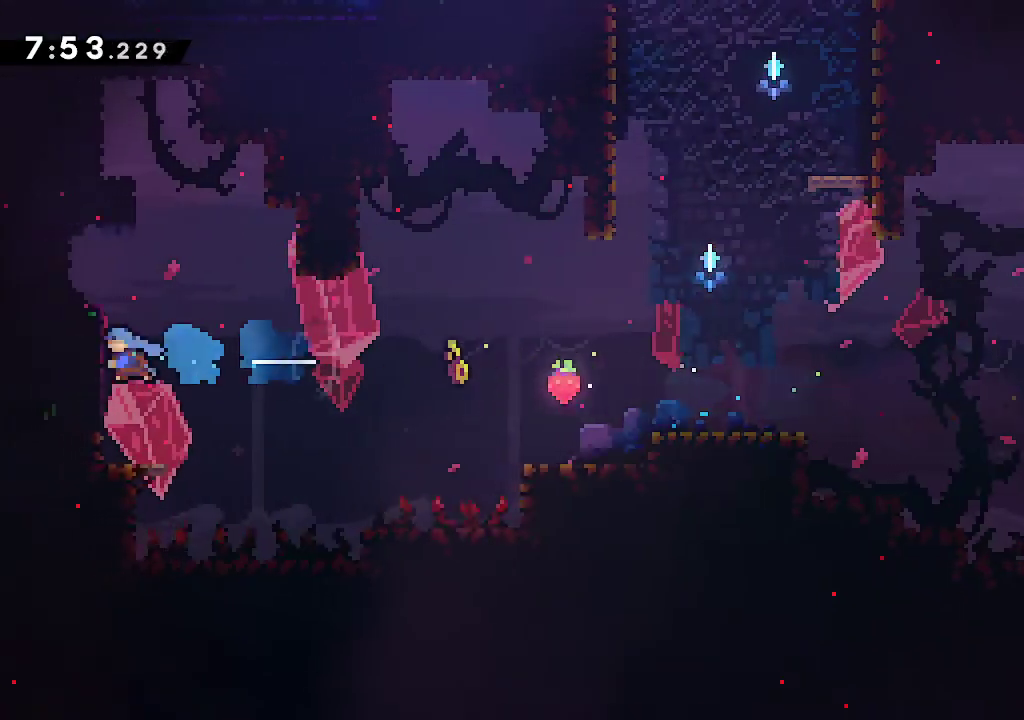
{"buttons": [], "left_stick": "down-left", "right_stick": "center", "events": [[17, "A", "down"], [133, "A", "up"], [283, "left_stick", "down-left"], [300, "L2", "up"], [350, "R2", "down"], [500, "R2", "up"]]}
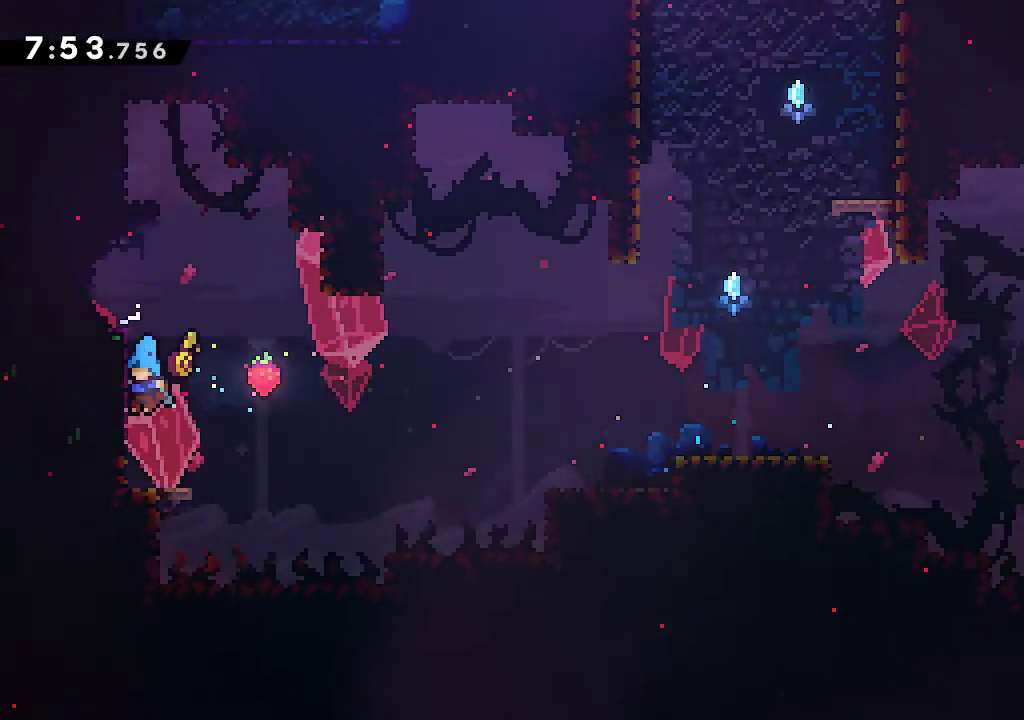
{"buttons": ["A", "L2"], "left_stick": "left", "right_stick": "center", "events": [[83, "A", "down"], [83, "left_stick", "left"], [100, "L2", "down"], [283, "A", "up"], [317, "A", "down"]]}
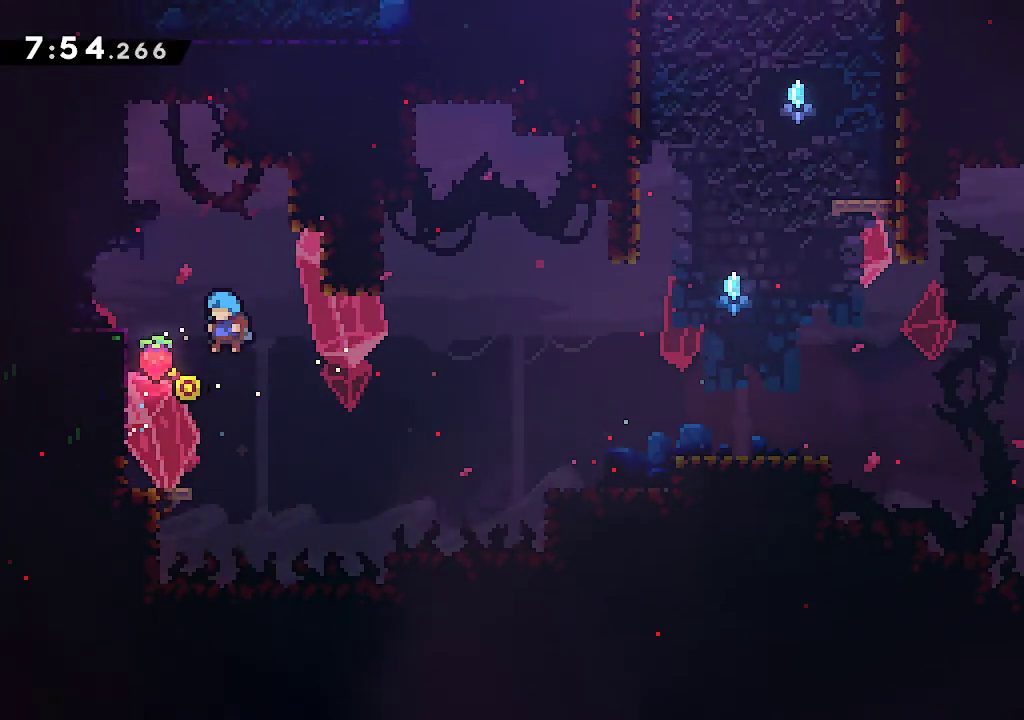
{"buttons": ["L2"], "left_stick": "left", "right_stick": "center", "events": [[100, "A", "up"], [233, "A", "down"], [317, "A", "up"], [383, "A", "down"], [450, "A", "up"]]}
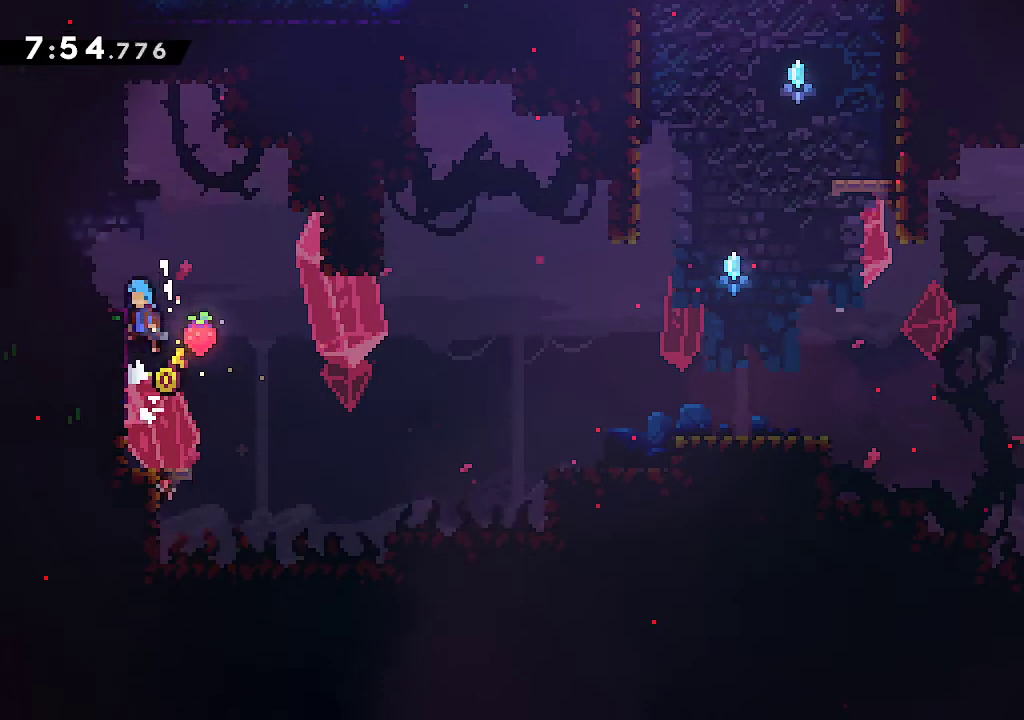
{"buttons": ["R2"], "left_stick": "down-left", "right_stick": "center", "events": [[17, "A", "down"], [133, "A", "up"], [200, "L2", "up"], [367, "left_stick", "down-left"], [383, "R2", "down"]]}
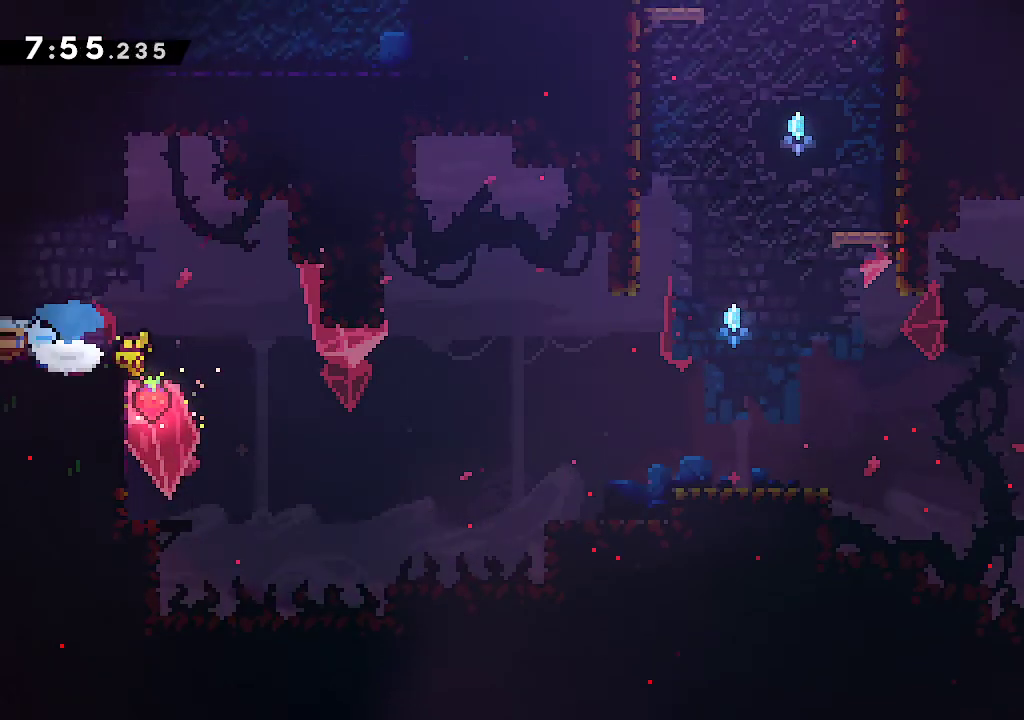
{"buttons": [], "left_stick": "left", "right_stick": "center", "events": [[17, "R2", "up"], [100, "left_stick", "center"], [183, "left_stick", "left"], [383, "left_stick", "center"], [483, "left_stick", "left"]]}
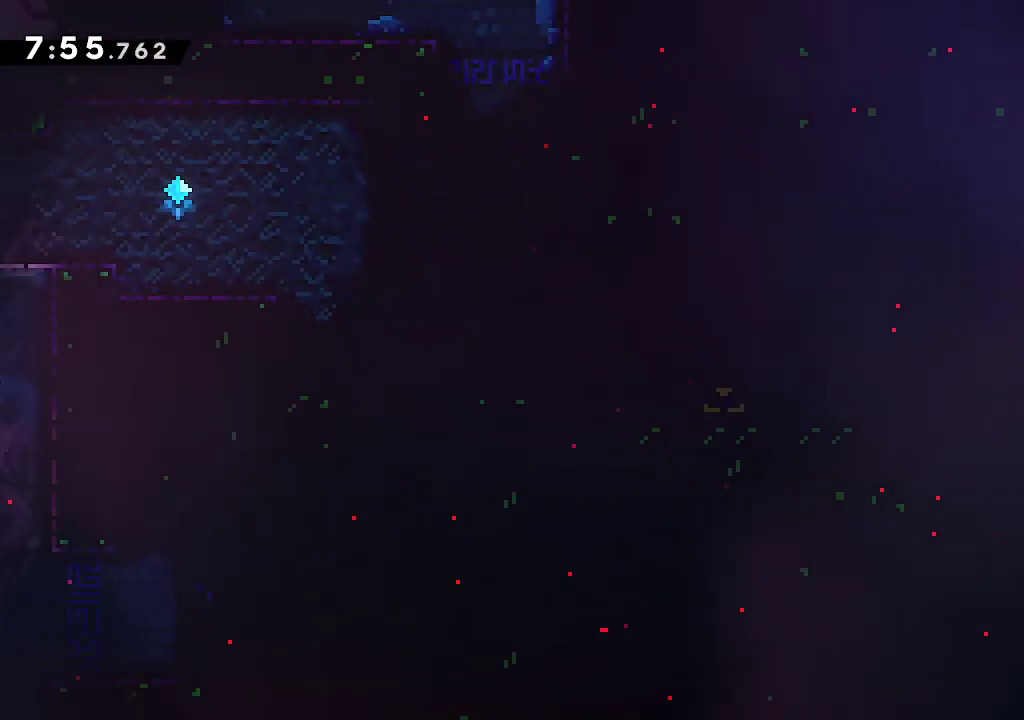
{"buttons": ["A"], "left_stick": "left", "right_stick": "center", "events": [[183, "A", "down"], [233, "A", "up"], [467, "A", "down"]]}
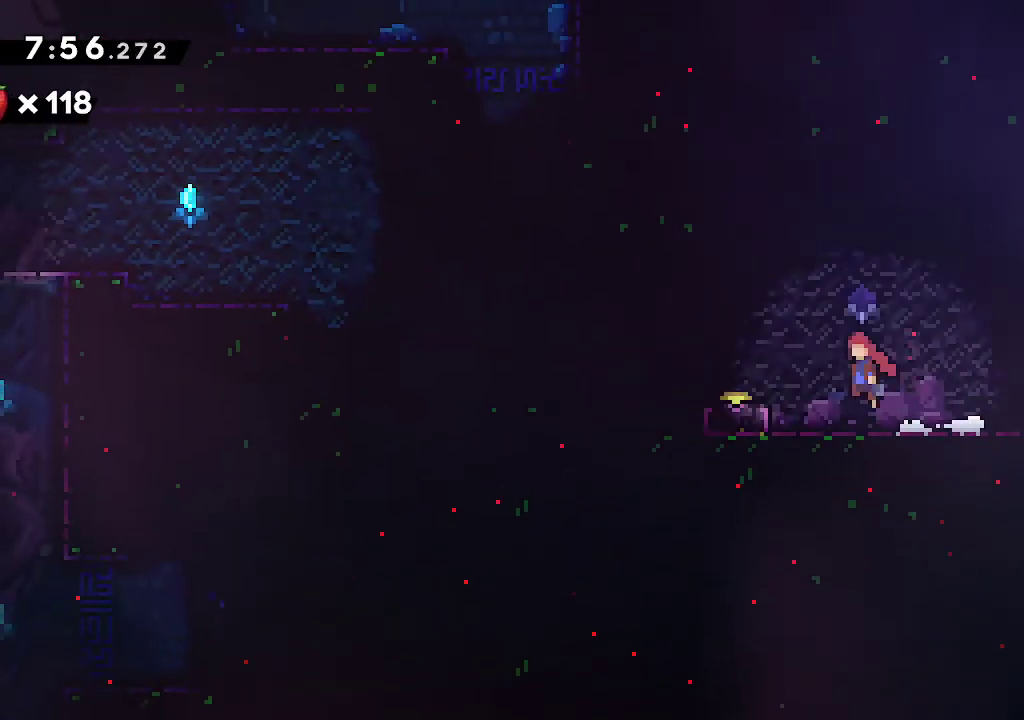
{"buttons": [], "left_stick": "center", "right_stick": "center", "events": [[83, "A", "up"], [133, "R2", "down"], [133, "left_stick", "down"], [267, "R2", "up"], [350, "left_stick", "center"]]}
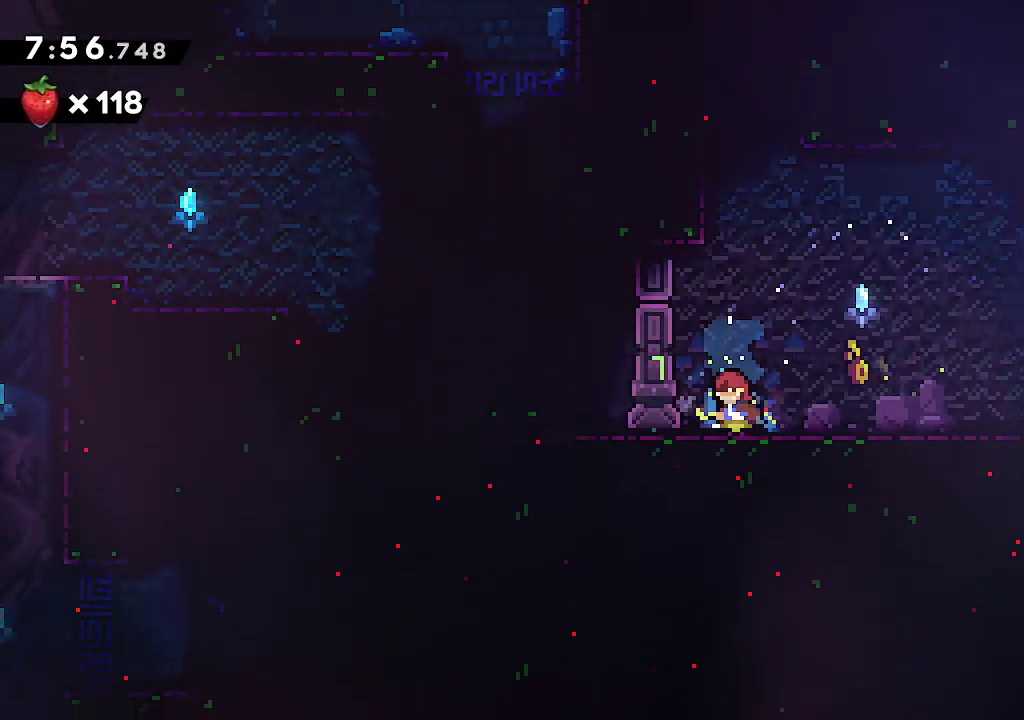
{"buttons": ["A"], "left_stick": "left", "right_stick": "center", "events": [[183, "left_stick", "left"], [233, "R2", "down"], [367, "R2", "up"], [417, "A", "down"]]}
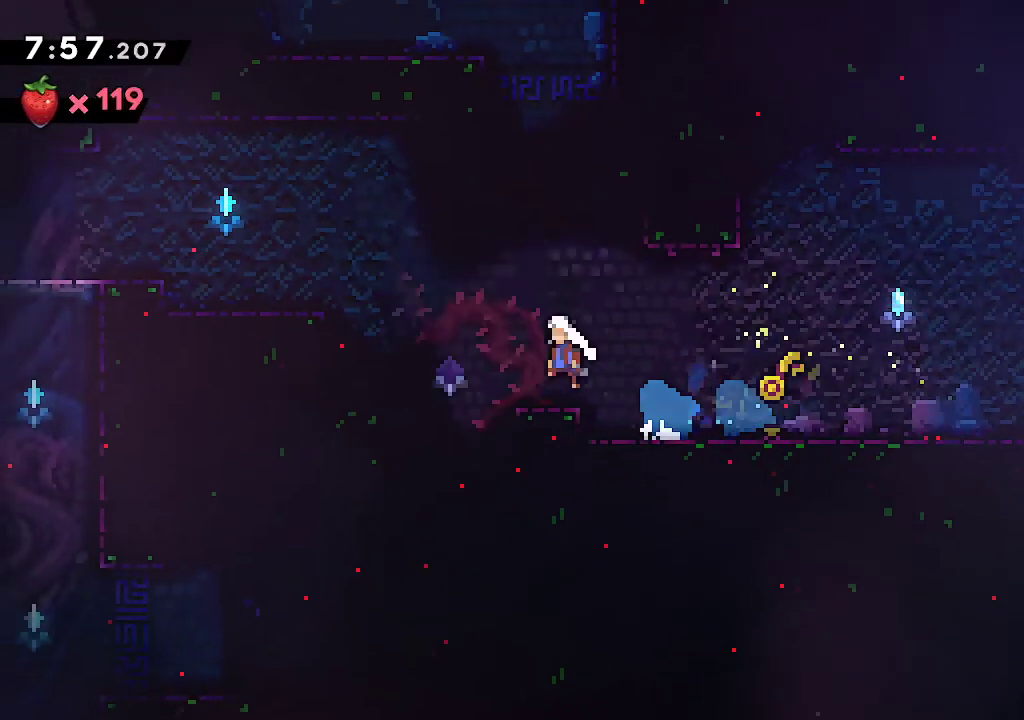
{"buttons": ["L2"], "left_stick": "left", "right_stick": "center", "events": [[150, "left_stick", "up-left"], [183, "R2", "down"], [283, "L2", "down"], [317, "A", "up"], [333, "R2", "up"], [333, "left_stick", "left"]]}
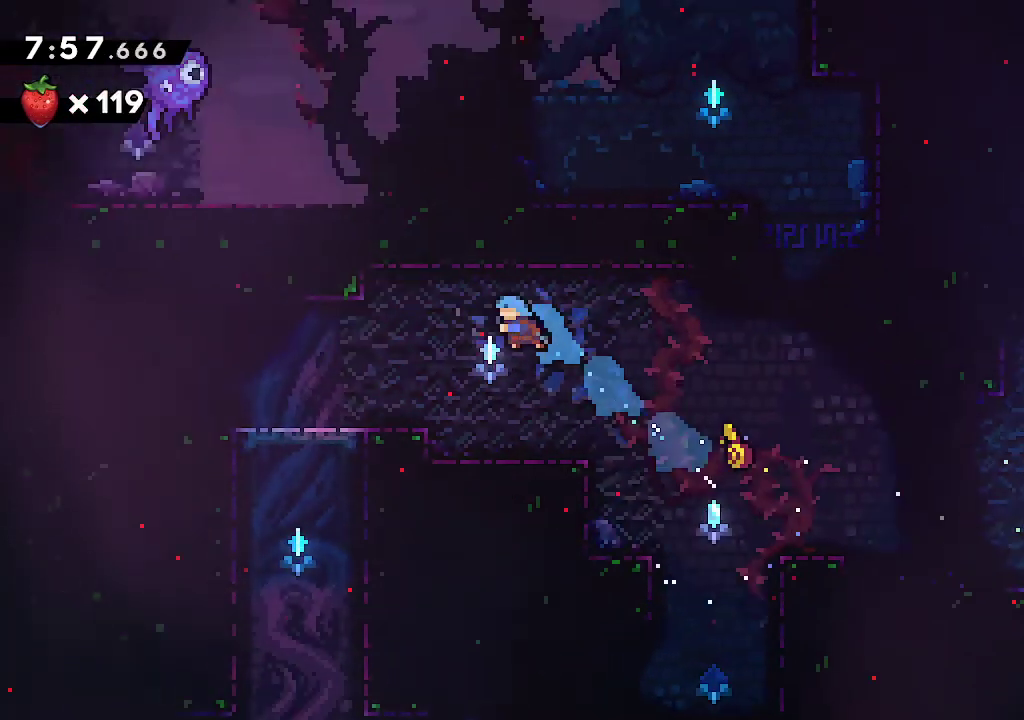
{"buttons": [], "left_stick": "down-left", "right_stick": "center", "events": [[317, "left_stick", "down-left"], [333, "L2", "up"], [367, "R2", "down"], [500, "R2", "up"]]}
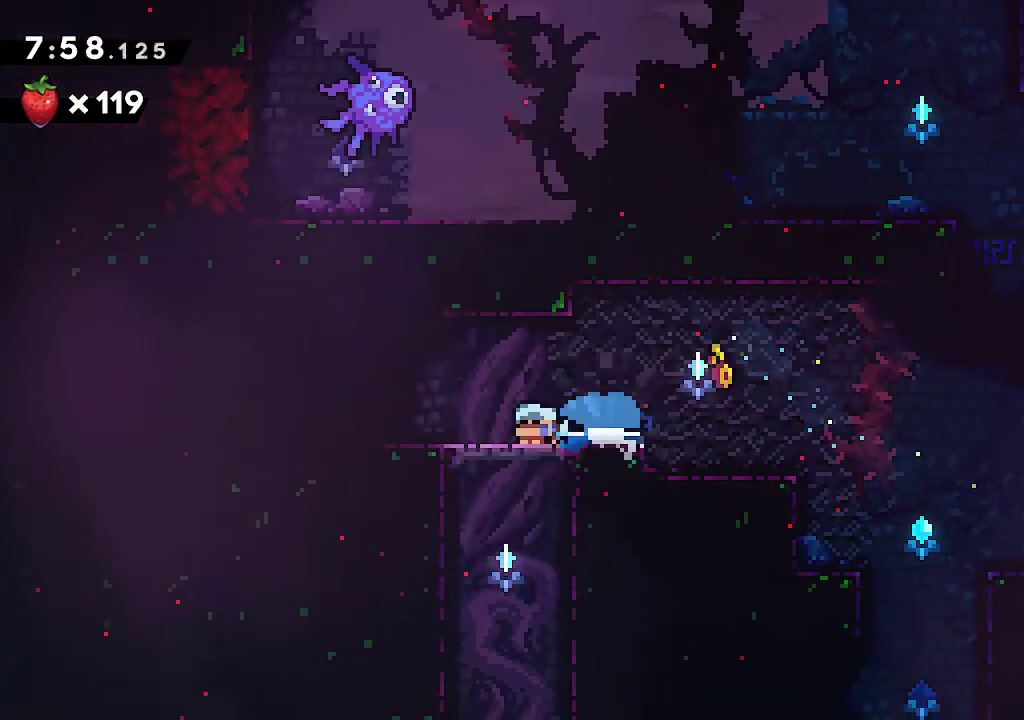
{"buttons": ["A"], "left_stick": "down-left", "right_stick": "center", "events": [[17, "A", "down"], [83, "A", "up"], [100, "R2", "down"], [233, "R2", "up"], [283, "A", "down"]]}
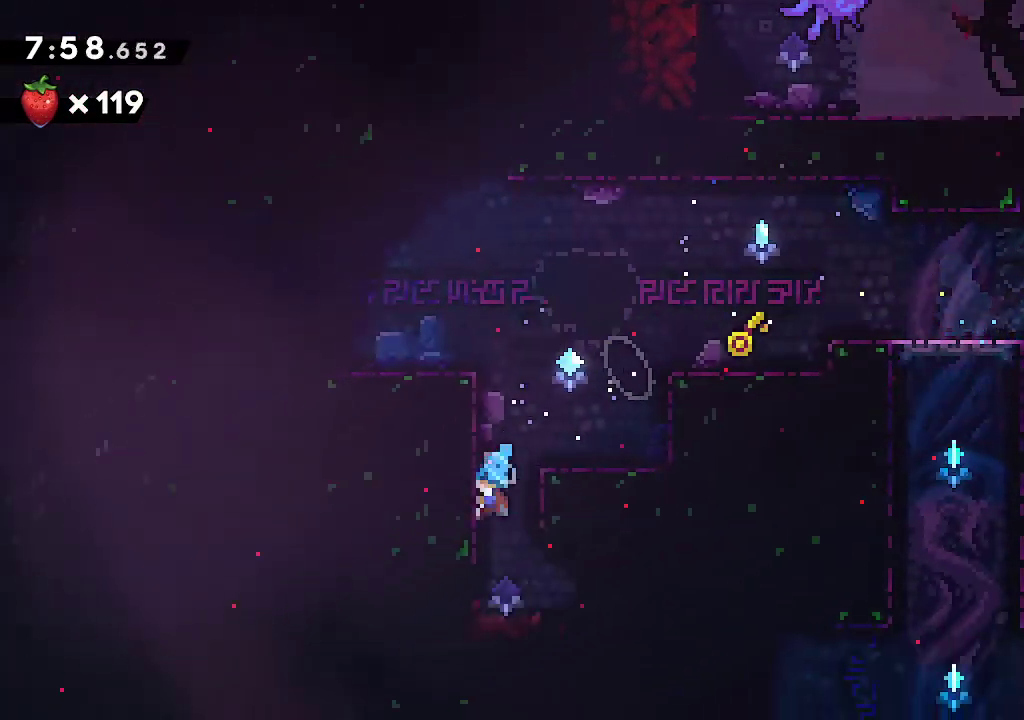
{"buttons": ["L2"], "left_stick": "up-left", "right_stick": "center", "events": [[33, "left_stick", "up-left"], [117, "A", "up"], [133, "L2", "down"], [167, "A", "down"], [300, "A", "up"], [350, "A", "down"], [467, "A", "up"]]}